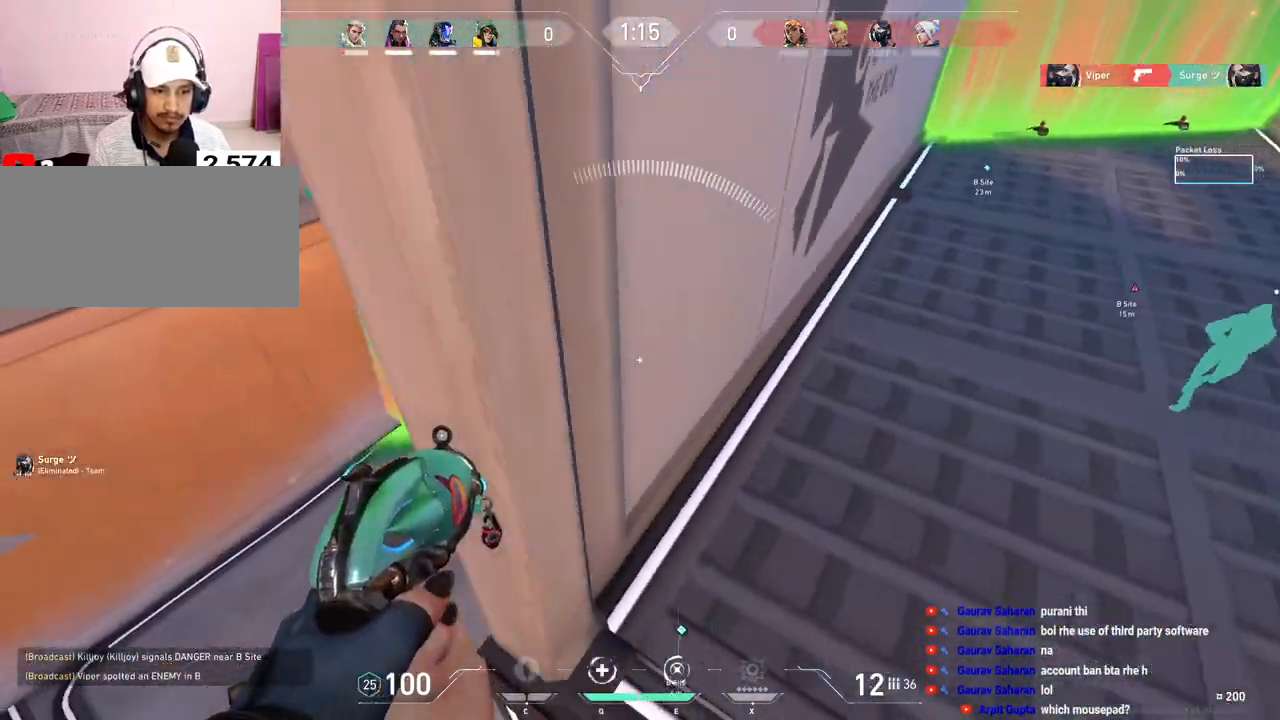
Gameplay with keyboard and mouse; each line is a JSON object with the keys and mouse buttons held at the frame after it. "events" lists presses ("down") and releases ("up") of "a", "ctrl", "d", "e", "f", "q", "r", "s", "shift", "space", "tab", "w", "mouse_left", "mouse_wheel", "mouse_right", "mouse_mb4" and "mouse_mb5" between this image and that frame as [ms after this image, input, new state], when the widget could be followed in between. "mouse_left", "mouse_wheel", "mouse_right", "mouse_mb4", "mouse_mb5" = the "left", "wheel", "right", "mb4", "mb5" buttons of the "mouse" list. No other keys are recorded. "wheel" means that the mouse wheel is clicked or scrolled. Mouse movement is not recorded.
{"keys": ["a", "w"], "mouse": [], "events": []}
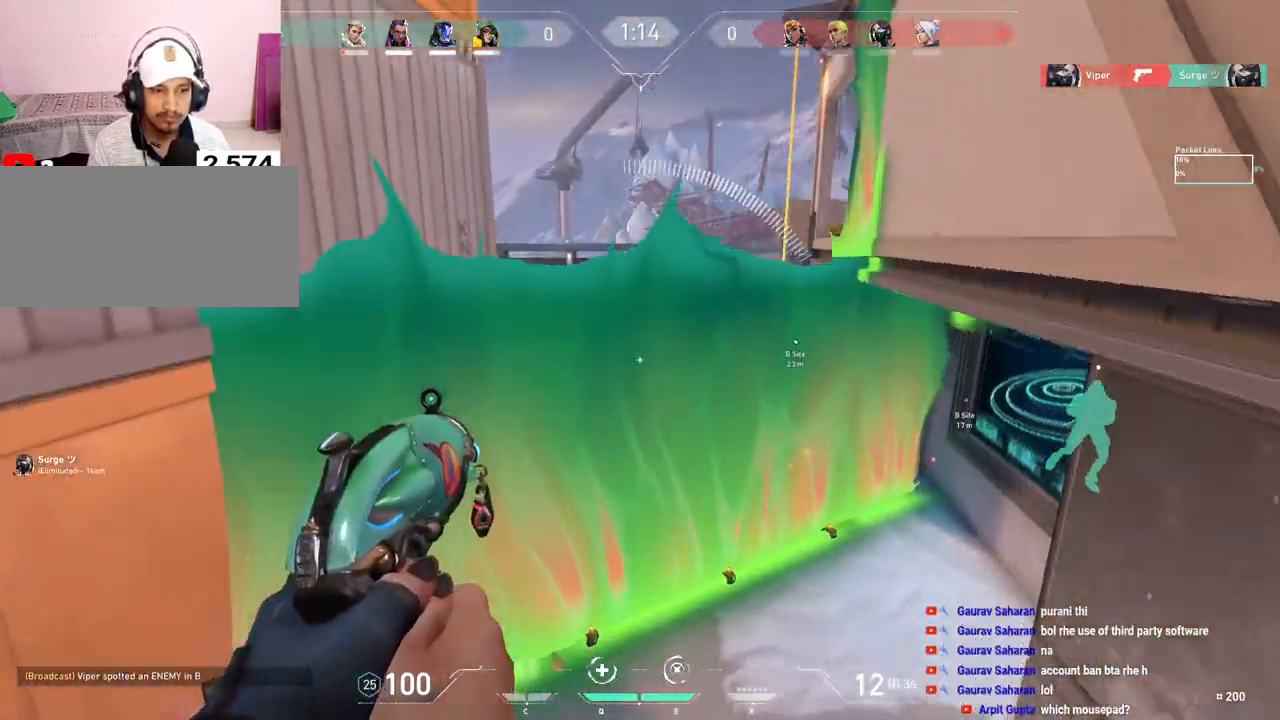
{"keys": ["a"], "mouse": [], "events": [[67, "w", "up"]]}
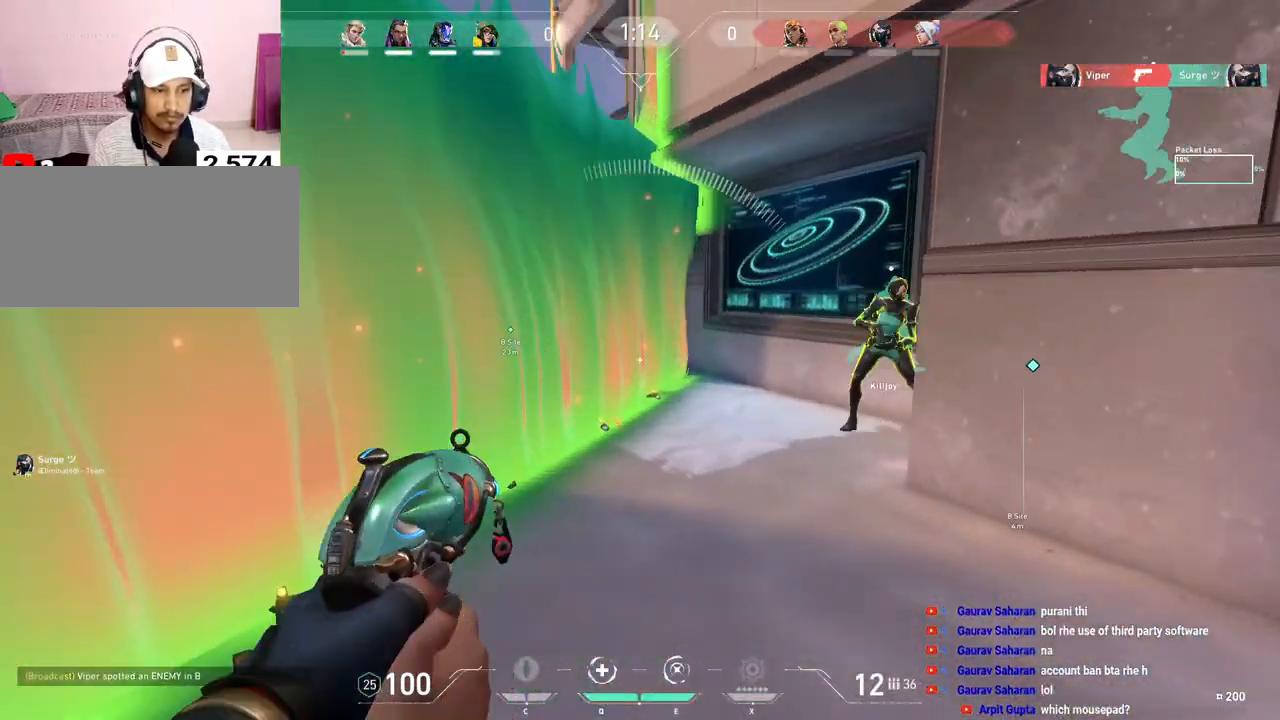
{"keys": ["d"], "mouse": [], "events": [[100, "w", "down"], [233, "w", "up"], [267, "mouse_right", "down"], [333, "a", "up"], [350, "d", "down"], [400, "mouse_right", "up"]]}
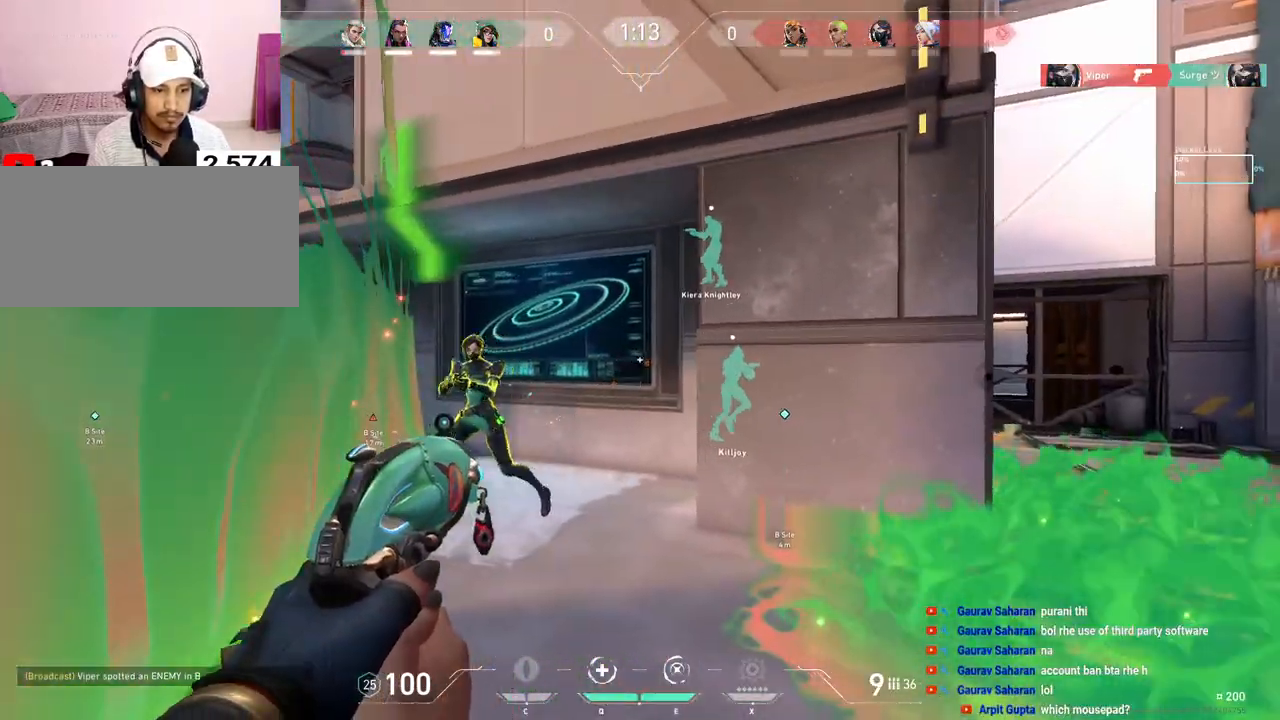
{"keys": ["a"], "mouse": [], "events": [[167, "mouse_left", "down"], [283, "a", "down"], [283, "mouse_left", "up"], [317, "d", "up"], [333, "mouse_left", "down"], [367, "mouse_left", "up"], [433, "mouse_left", "down"], [483, "mouse_left", "up"]]}
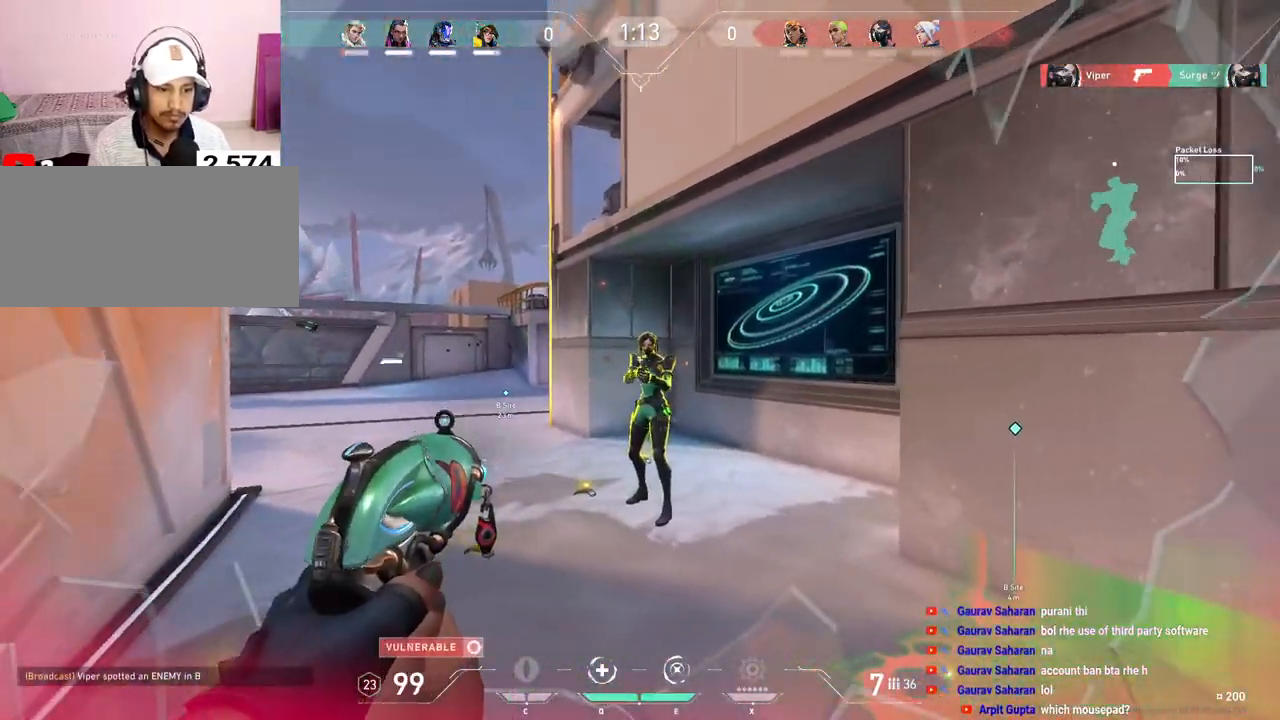
{"keys": ["a", "d"], "mouse": ["left"], "events": [[33, "mouse_left", "down"], [83, "a", "up"], [83, "d", "down"], [100, "mouse_left", "up"], [150, "mouse_left", "down"], [200, "a", "down"], [217, "d", "up"], [217, "mouse_left", "up"], [250, "mouse_left", "down"], [333, "mouse_left", "up"], [383, "a", "up"], [383, "d", "down"], [383, "mouse_left", "down"], [433, "mouse_left", "up"], [467, "mouse_left", "down"], [500, "a", "down"]]}
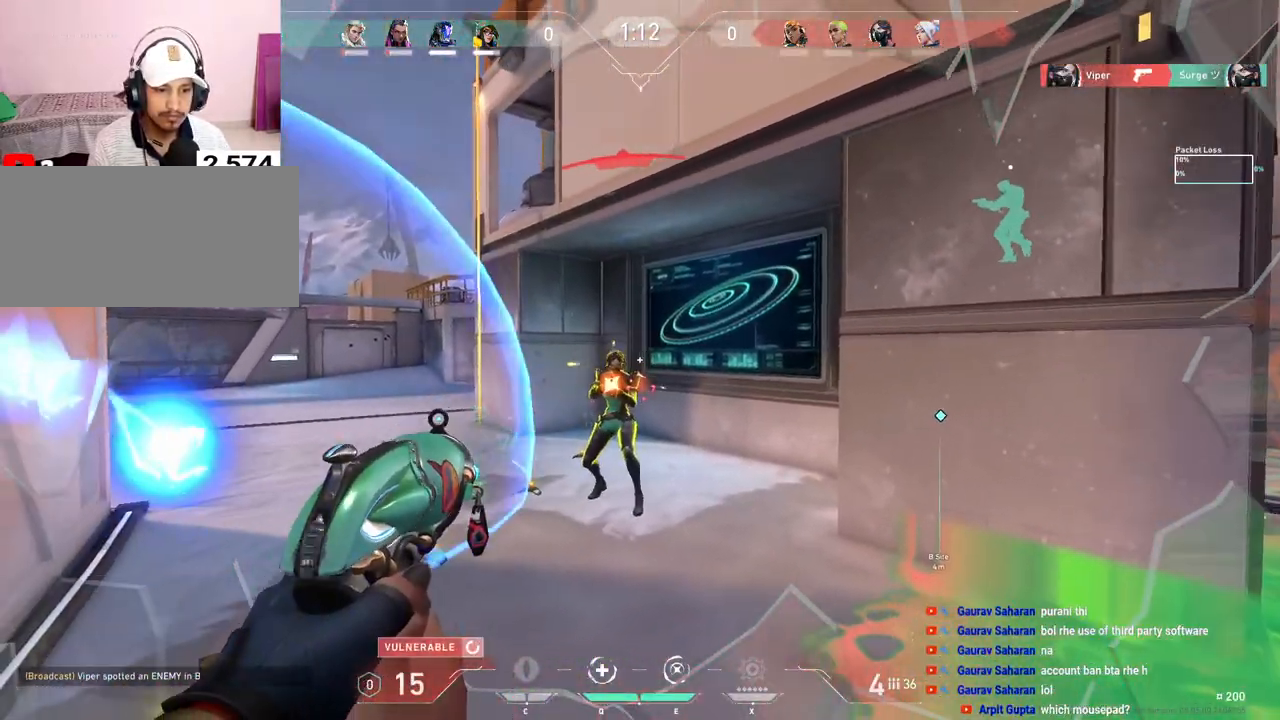
{"keys": ["d"], "mouse": []}
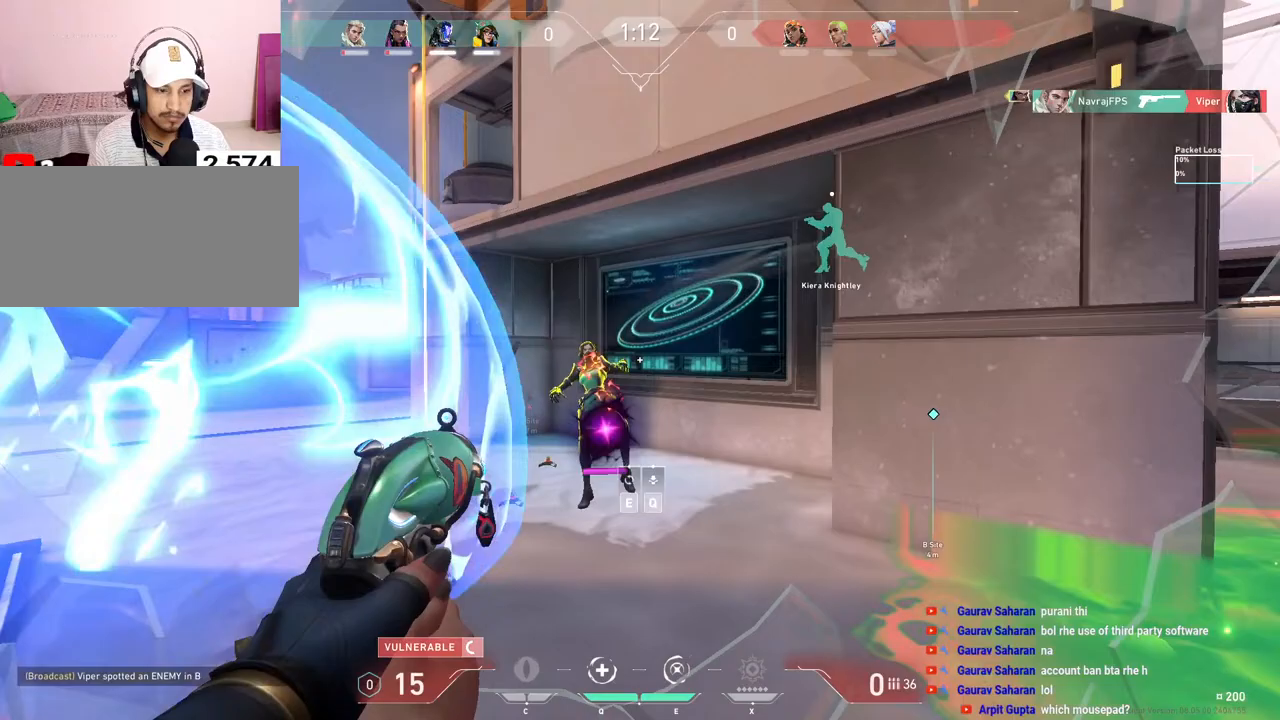
{"keys": ["a", "w"], "mouse": [], "events": [[167, "w", "down"], [183, "q", "down"], [267, "q", "up"], [300, "w", "up"], [317, "d", "up"], [350, "a", "down"], [467, "w", "down"]]}
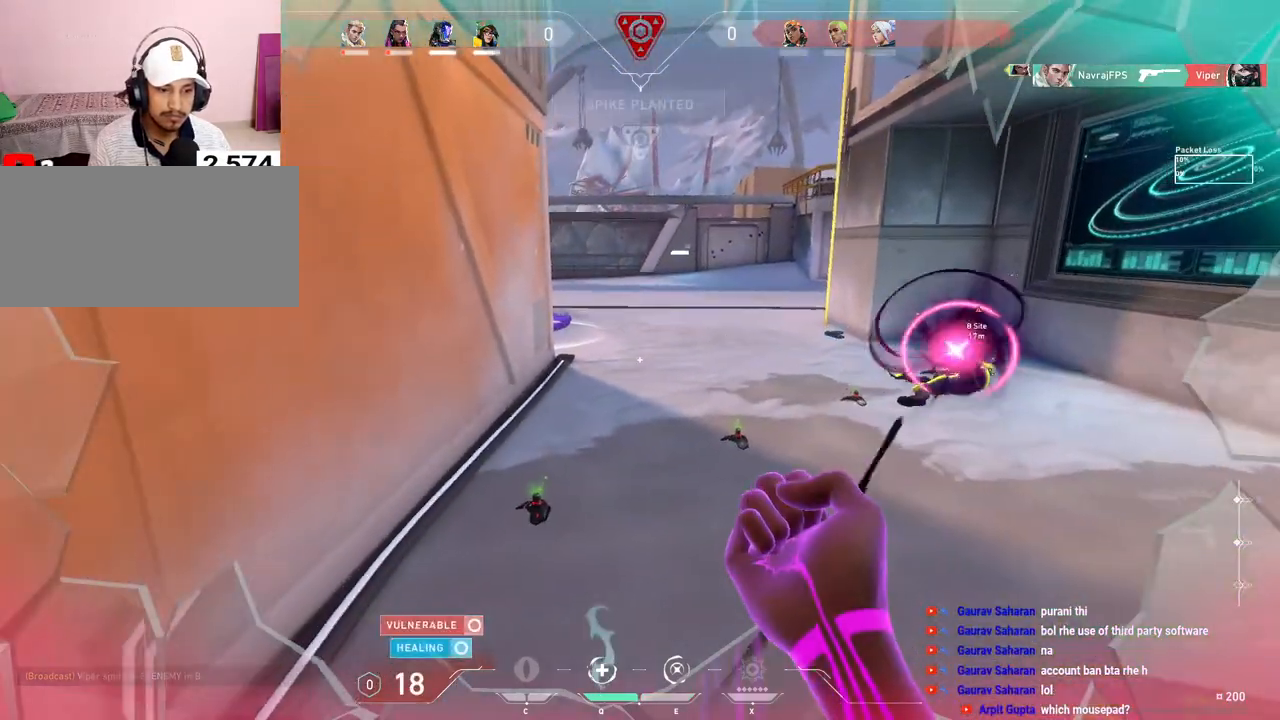
{"keys": ["d"], "mouse": [], "events": [[317, "a", "up"], [350, "d", "down"], [383, "w", "up"]]}
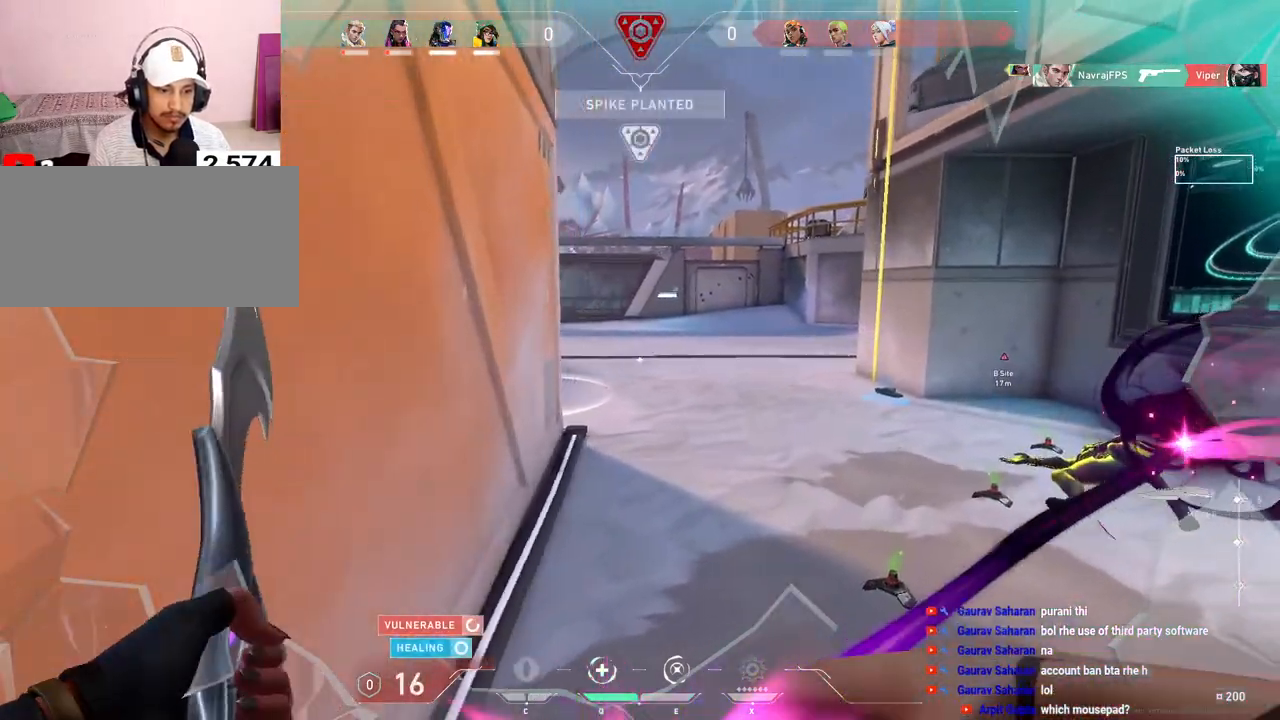
{"keys": [], "mouse": [], "events": [[100, "a", "down"], [117, "d", "up"], [200, "r", "down"], [333, "r", "up"], [500, "a", "up"]]}
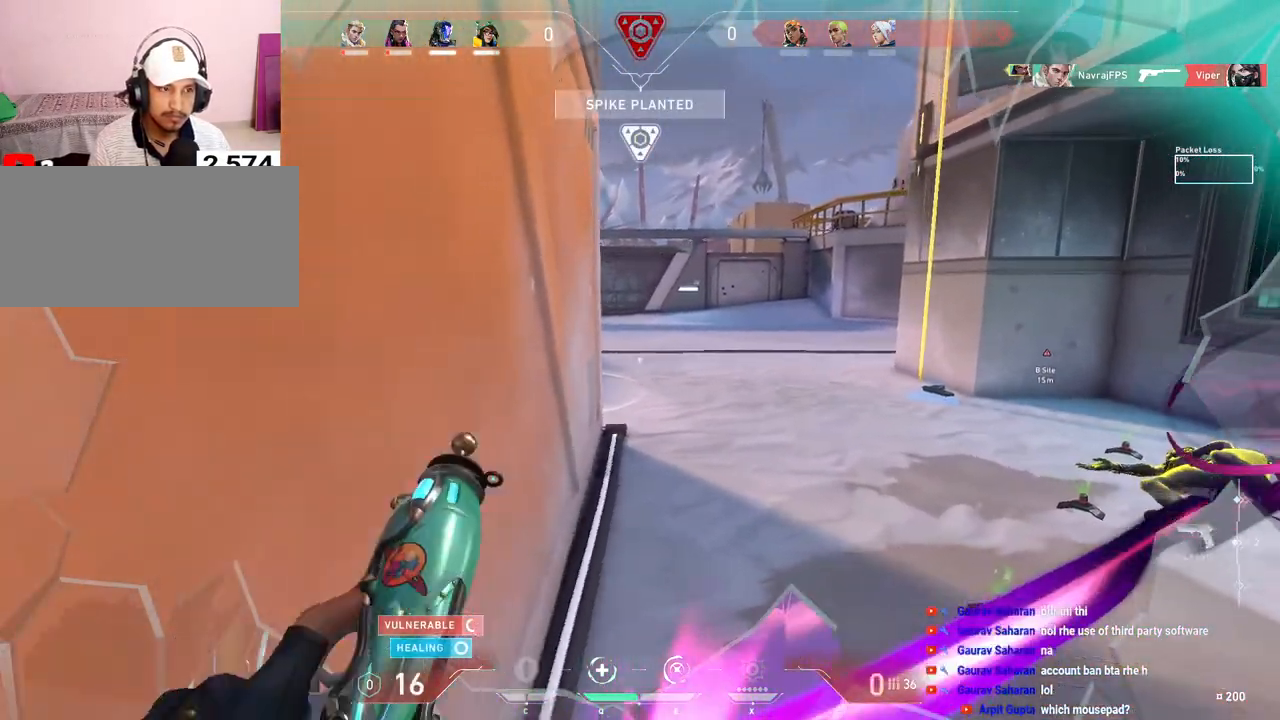
{"keys": ["a"], "mouse": [], "events": [[17, "d", "down"], [333, "a", "down"], [367, "d", "up"]]}
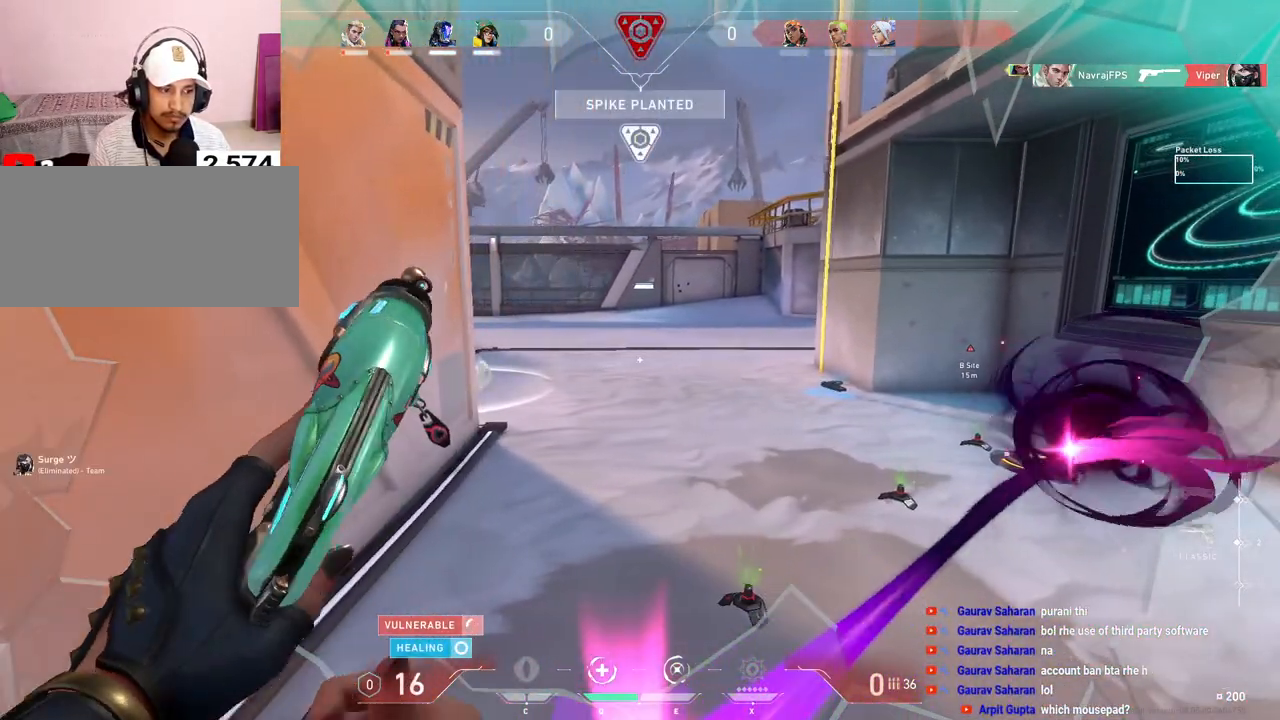
{"keys": [], "mouse": [], "events": [[67, "w", "down"], [217, "r", "down"], [233, "a", "up"], [233, "w", "up"], [317, "r", "up"], [383, "r", "down"], [467, "r", "up"]]}
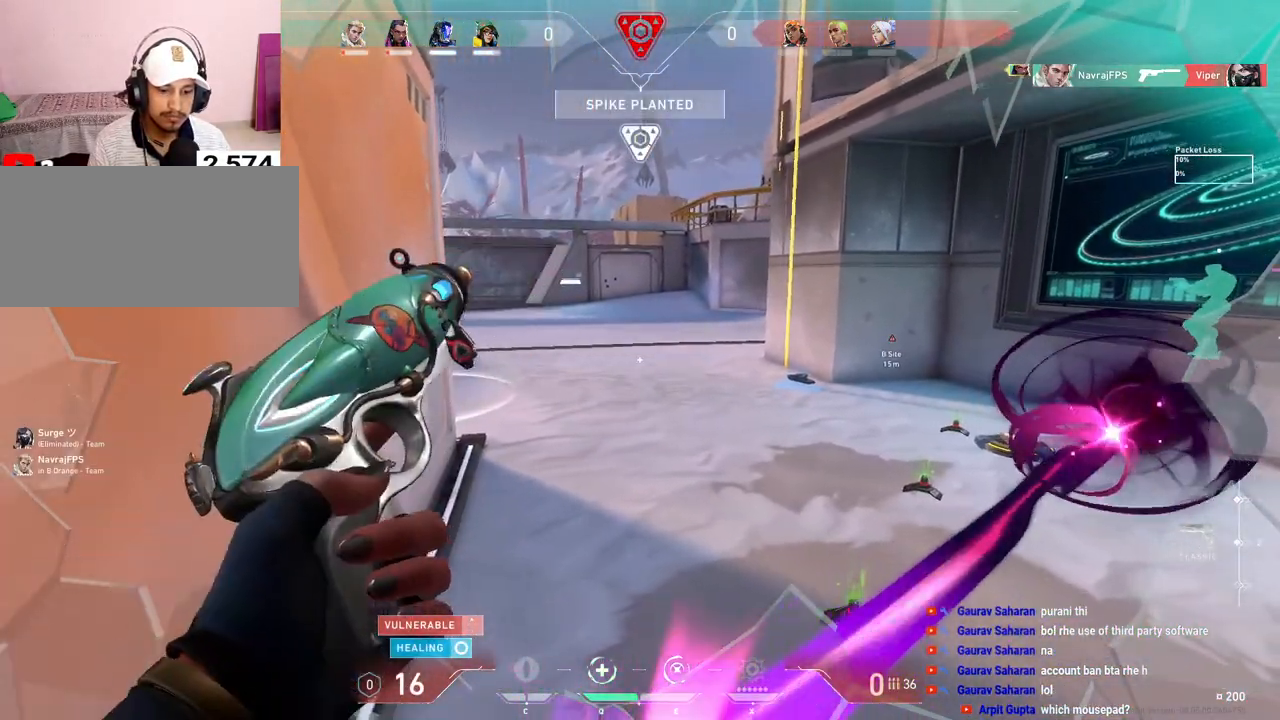
{"keys": [], "mouse": [], "events": []}
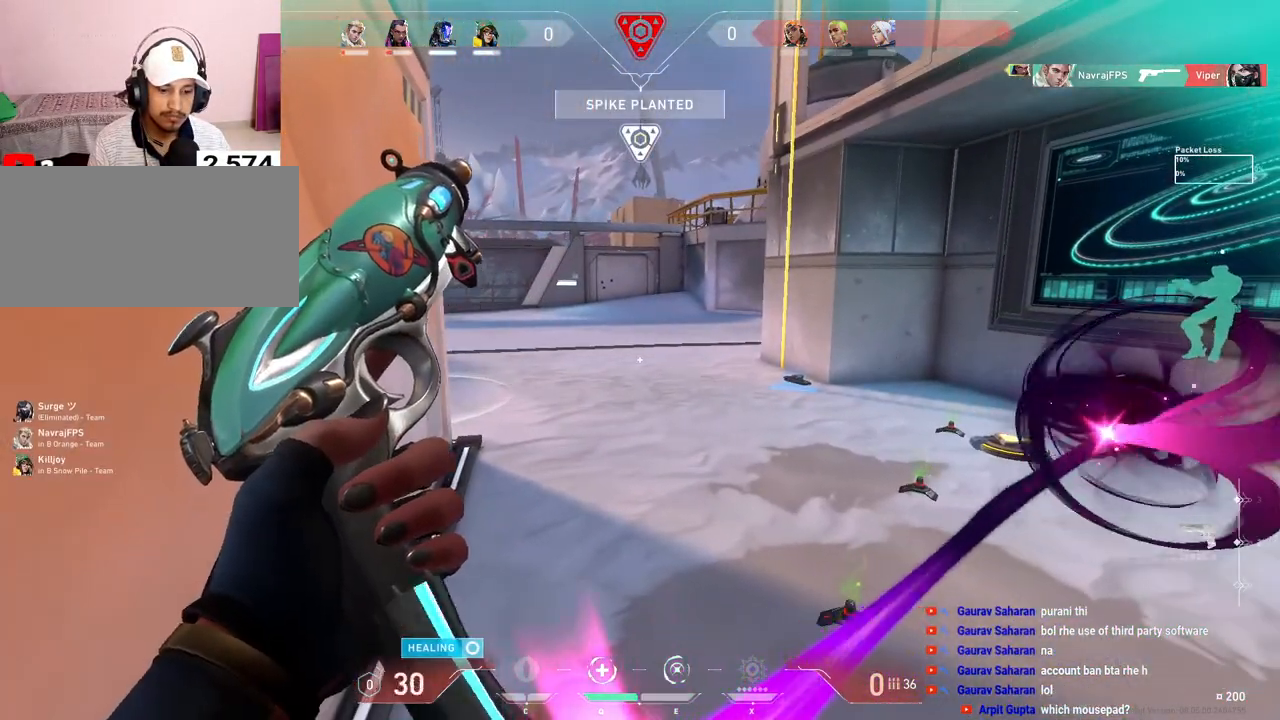
{"keys": [], "mouse": [], "events": []}
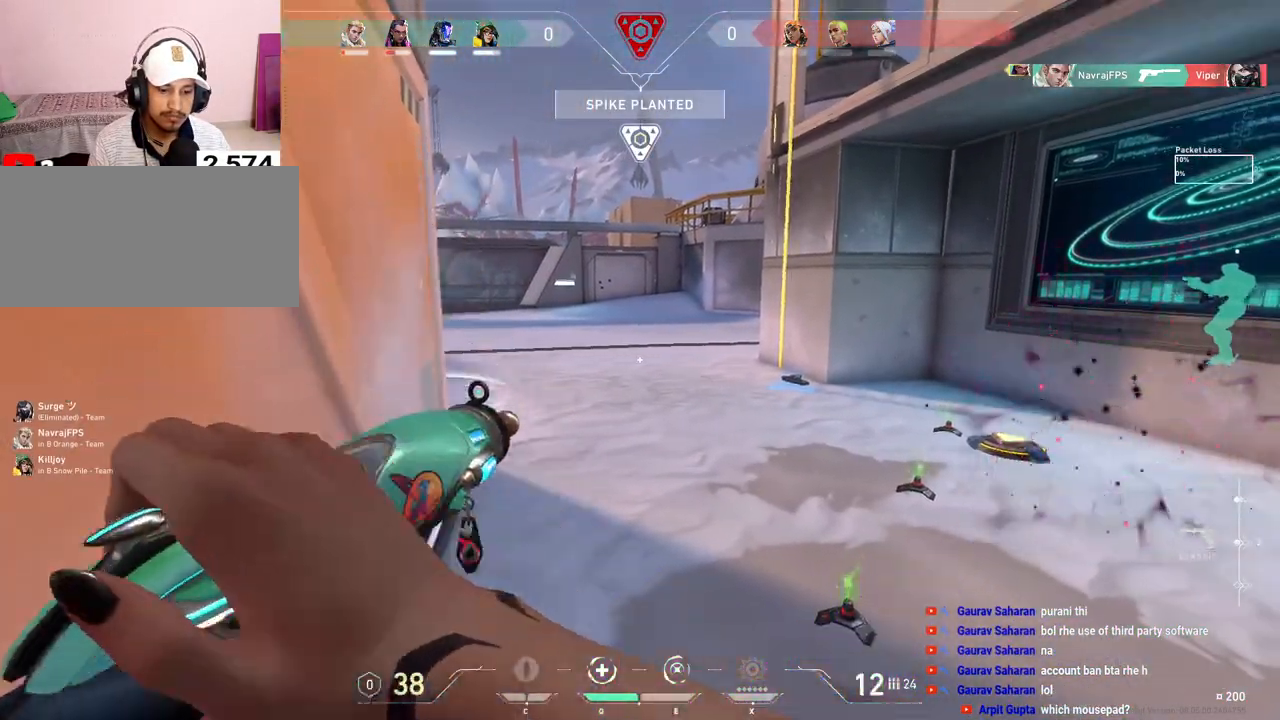
{"keys": ["d", "w"], "mouse": [], "events": [[367, "d", "down"], [367, "w", "down"]]}
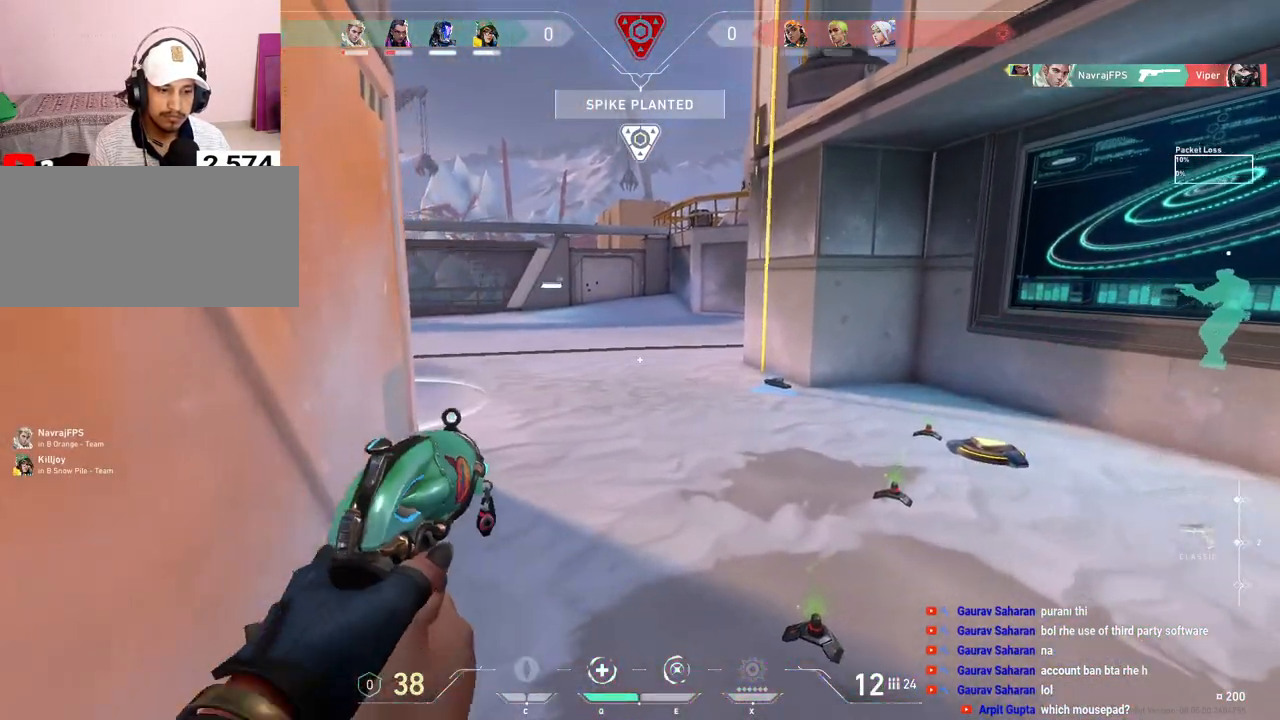
{"keys": ["d", "s"], "mouse": [], "events": [[33, "w", "up"], [433, "s", "down"]]}
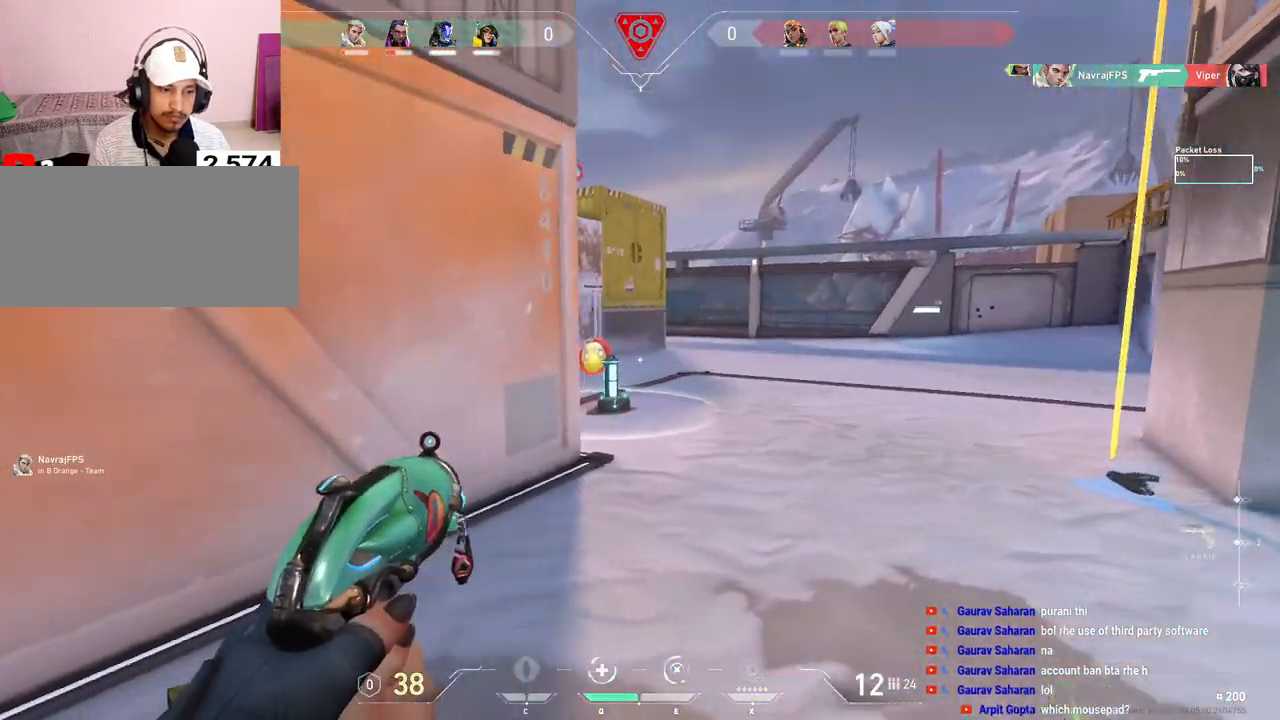
{"keys": ["a"], "mouse": [], "events": [[233, "s", "up"], [450, "a", "down"], [450, "d", "up"]]}
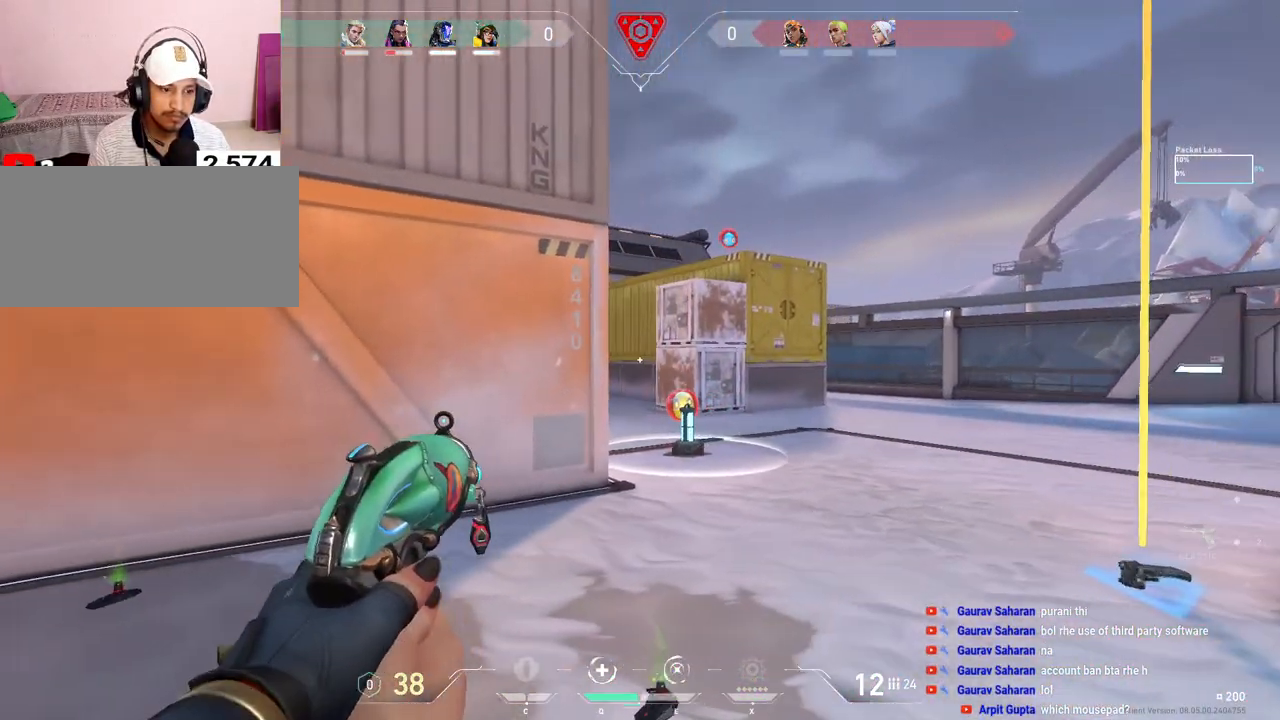
{"keys": [], "mouse": [], "events": [[83, "a", "up"], [117, "d", "down"], [383, "a", "down"], [383, "d", "up"], [500, "a", "up"]]}